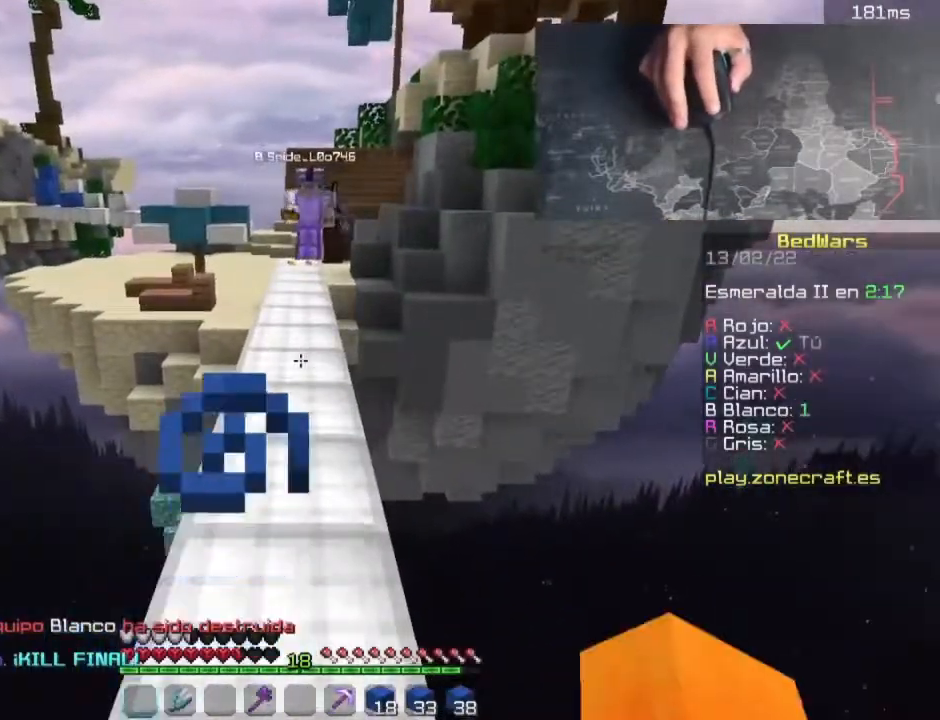
Gameplay with keyboard and mouse; each line is a JSON object with the keys and mouse buttons held at the frame after it. "events" lists presses ("down") and releases ("up") of "a", "d", "s", "space", "w", "mouse_left" and "mouse_right" between this image and that frame as [ms after this image, input, new state], when the widget could be followed in between. "mouse_left", "mouse_right" = the "left", "right" buttons of the "mouse" list. No other keys are recorded. Fast repeated clicks can show as one long hold. Mouse movement is not recorded.
{"keys": ["w"], "mouse": [], "events": [[340, "mouse_left", "down"], [420, "w", "down"], [460, "mouse_left", "up"]]}
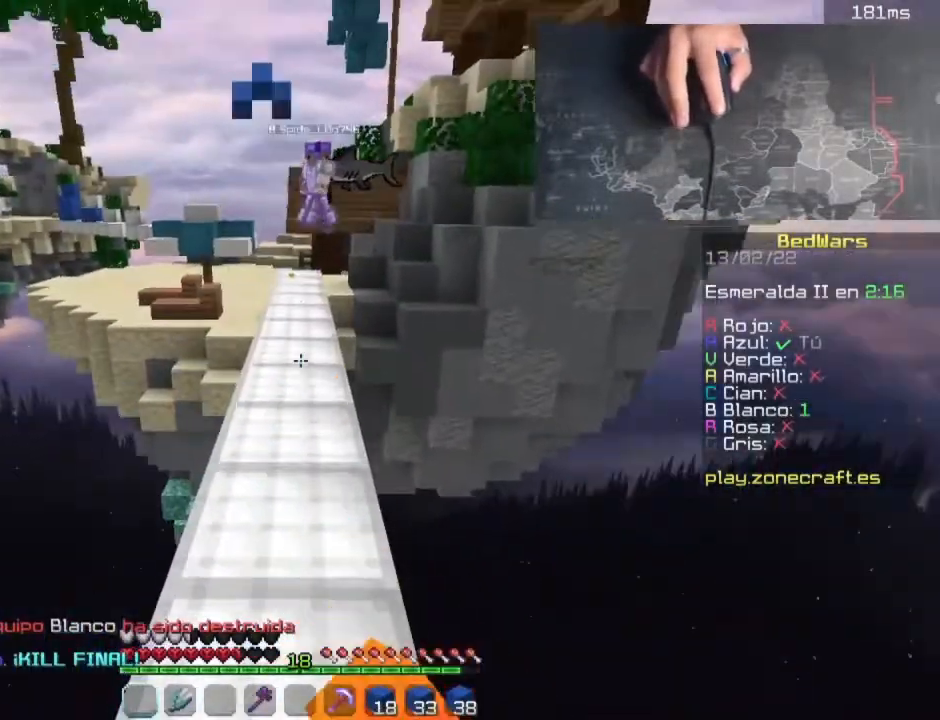
{"keys": ["s"], "mouse": [], "events": [[40, "mouse_left", "down"], [160, "mouse_left", "up"], [280, "mouse_left", "down"], [320, "w", "up"], [400, "s", "down"], [440, "mouse_left", "up"]]}
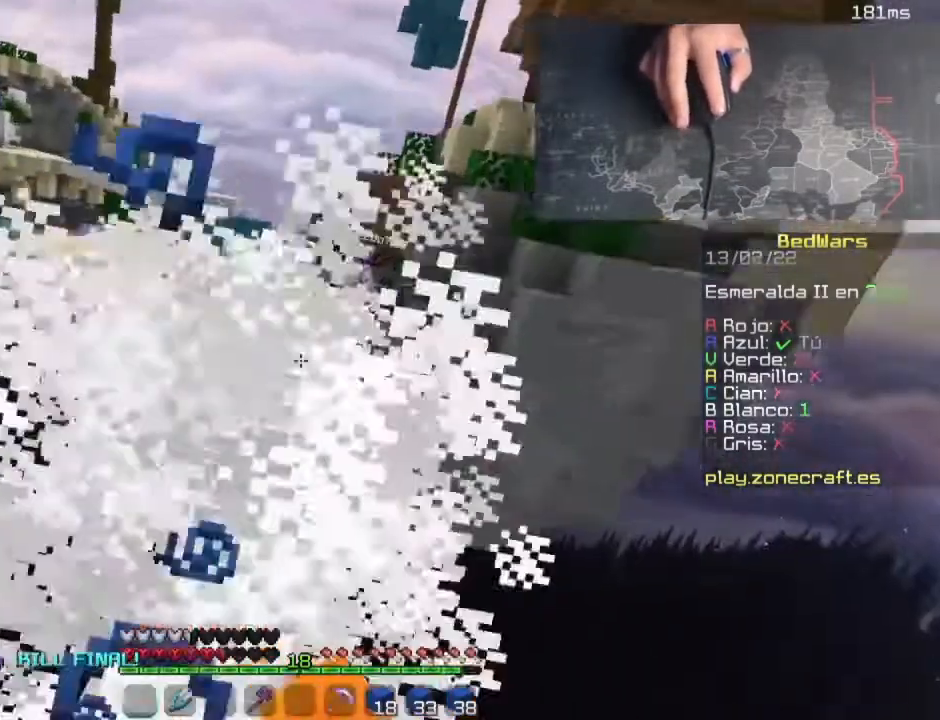
{"keys": ["s"], "mouse": [], "events": [[260, "space", "down"], [420, "a", "down"], [420, "space", "up"], [500, "a", "up"]]}
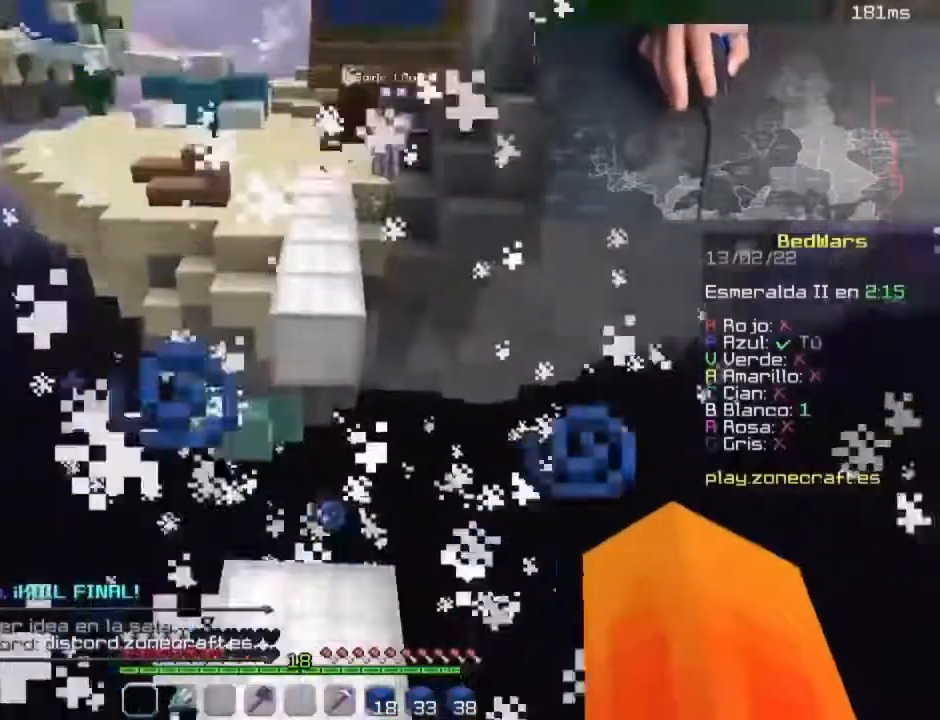
{"keys": ["s"], "mouse": [], "events": []}
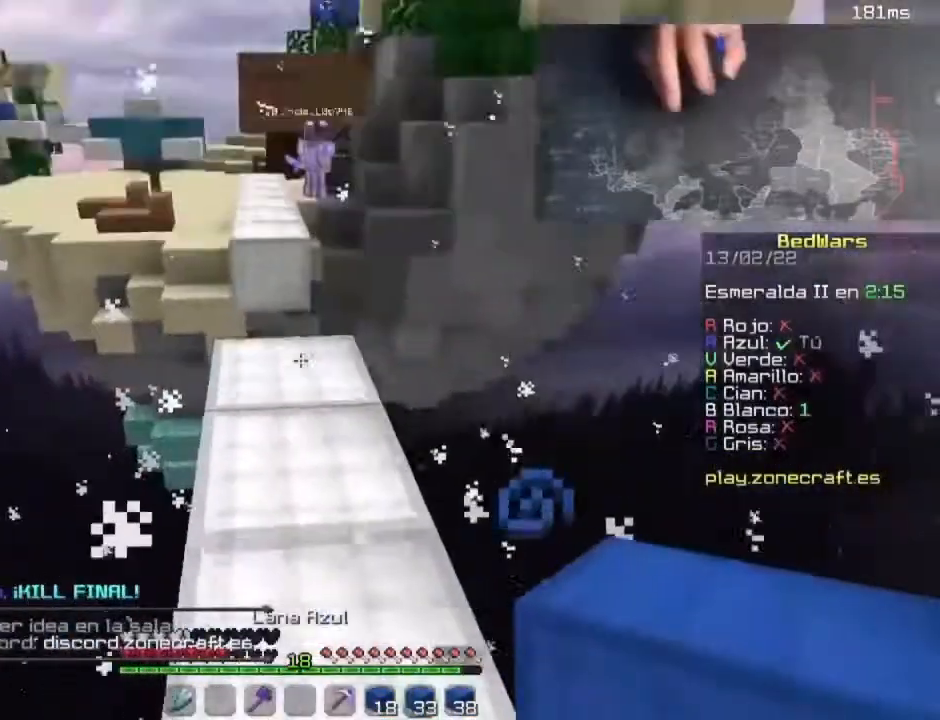
{"keys": ["w"], "mouse": [], "events": [[220, "s", "up"], [340, "w", "down"]]}
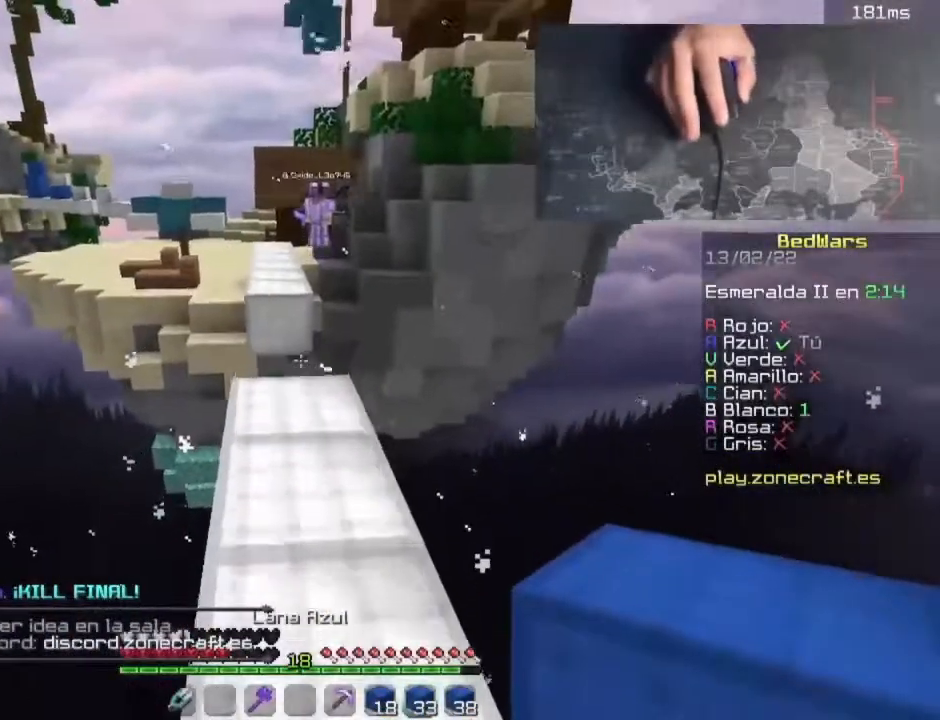
{"keys": ["w"], "mouse": [], "events": []}
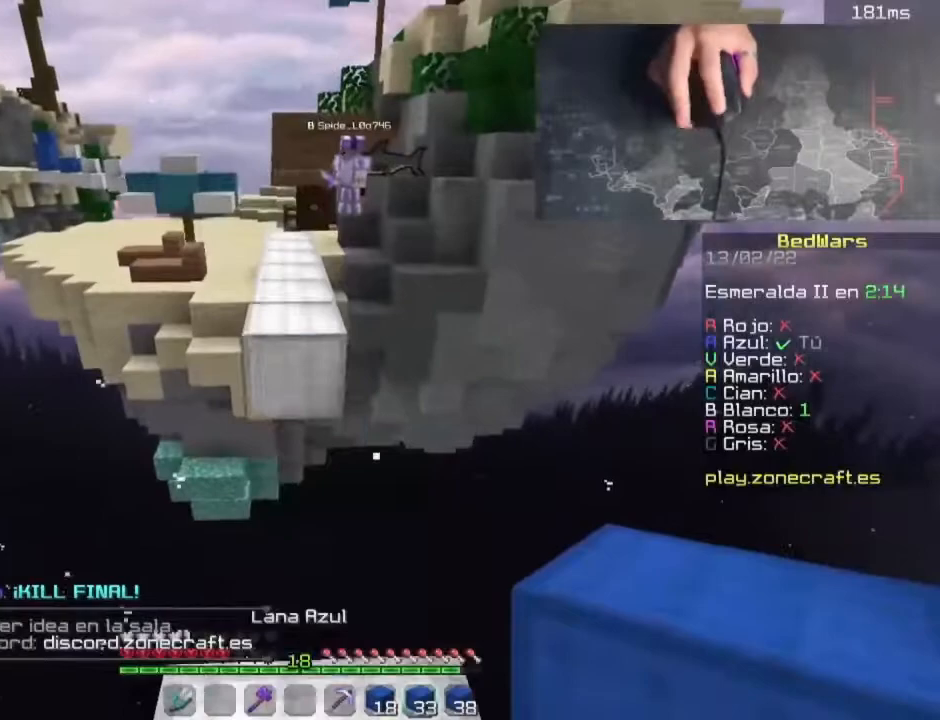
{"keys": ["s"], "mouse": [], "events": [[60, "mouse_right", "down"], [60, "w", "up"], [140, "s", "down"], [220, "mouse_right", "up"], [300, "mouse_right", "down"], [460, "mouse_right", "up"]]}
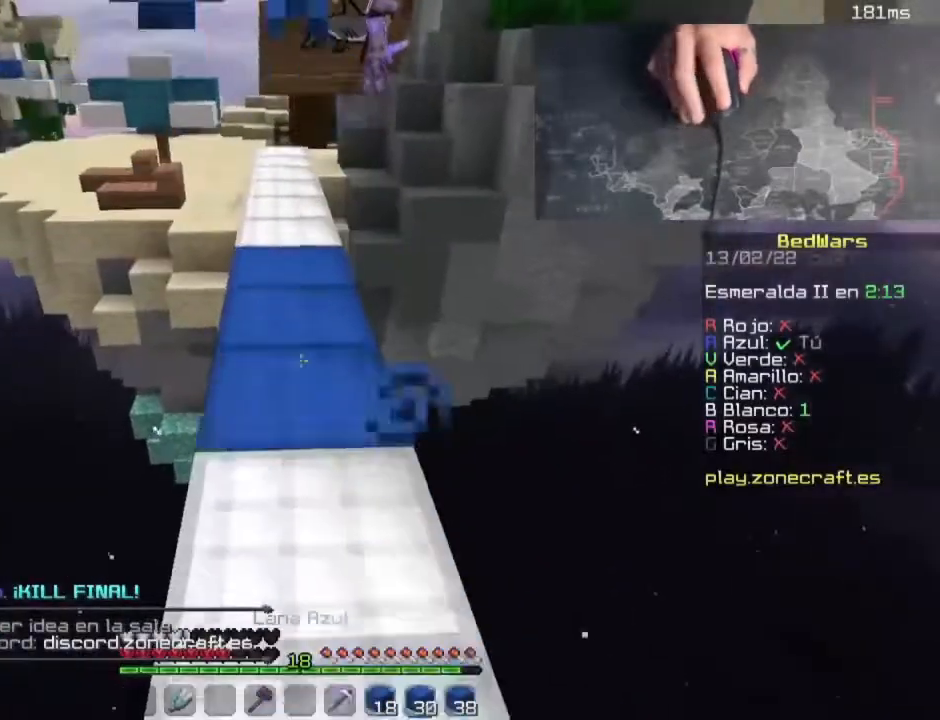
{"keys": ["w"], "mouse": [], "events": [[40, "mouse_right", "down"], [240, "mouse_right", "up"], [280, "s", "up"], [360, "w", "down"]]}
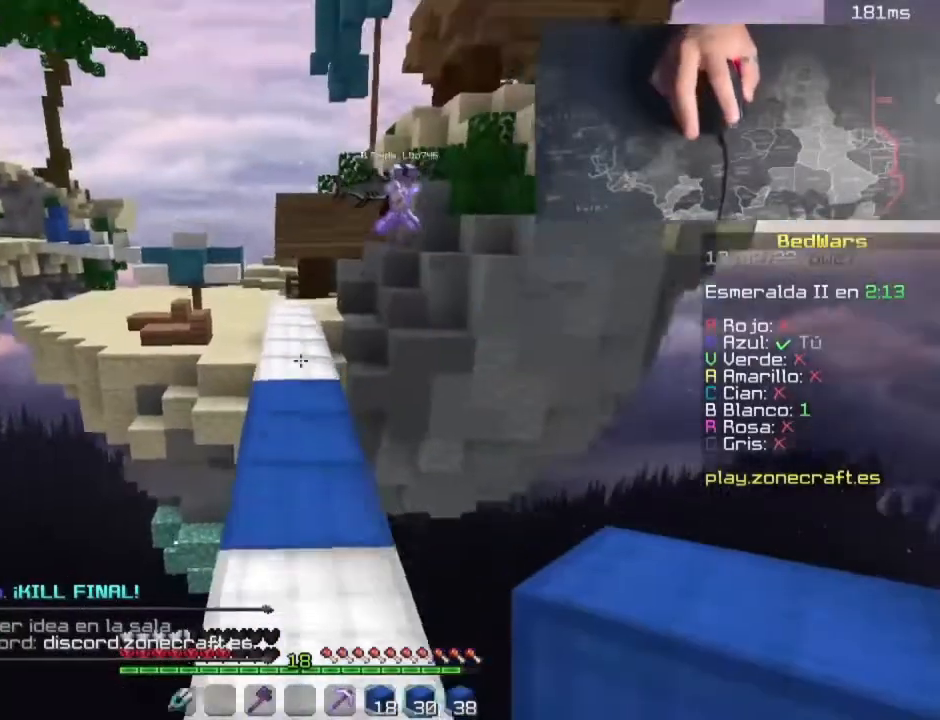
{"keys": ["s"], "mouse": [], "events": [[20, "space", "down"], [260, "space", "up"], [320, "w", "up"], [420, "s", "down"]]}
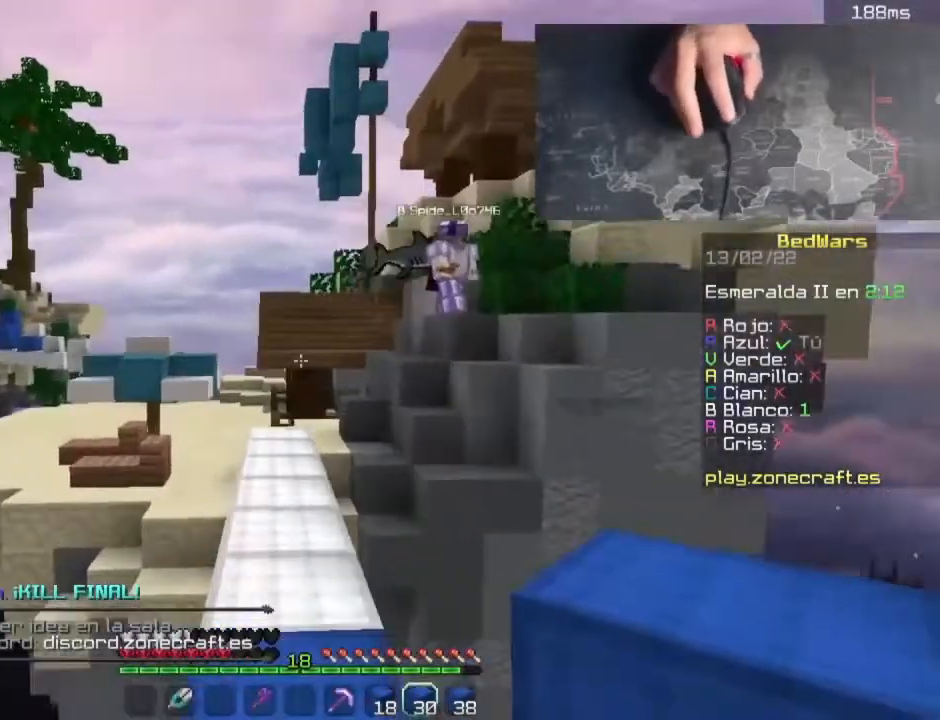
{"keys": ["d", "s"], "mouse": [], "events": [[440, "d", "down"]]}
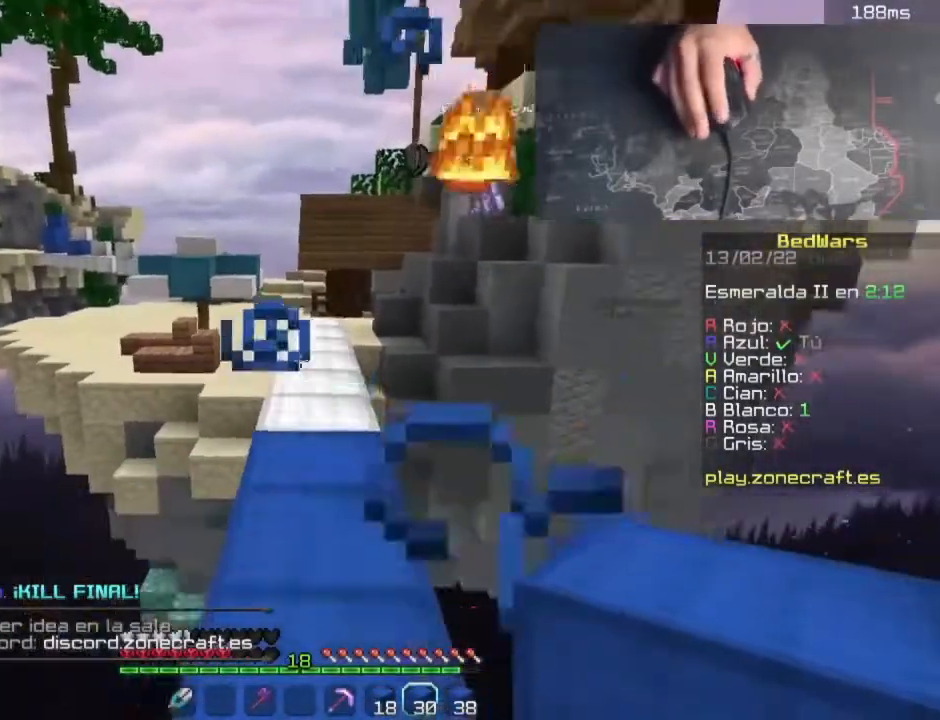
{"keys": ["s", "space"], "mouse": [], "events": [[20, "d", "up"], [500, "space", "down"]]}
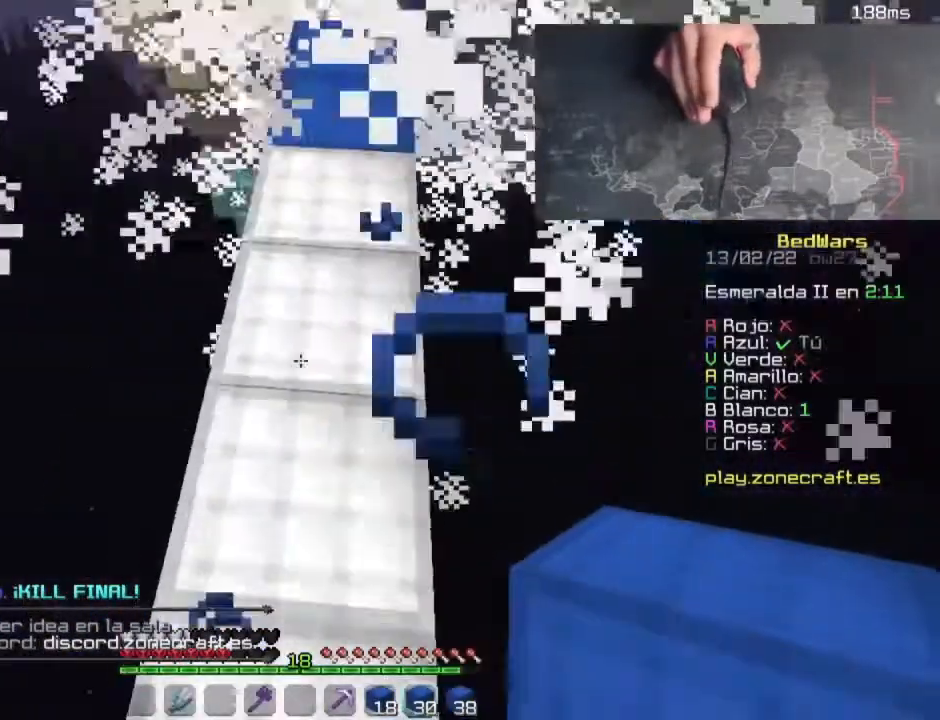
{"keys": ["w"], "mouse": [], "events": [[160, "space", "up"], [280, "s", "up"], [440, "w", "down"]]}
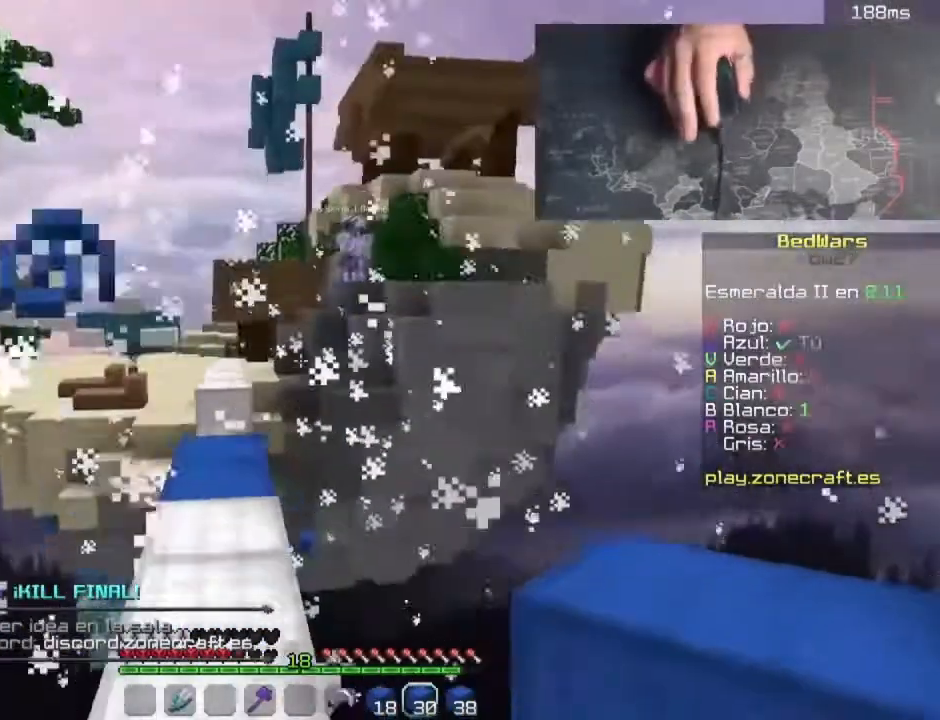
{"keys": ["w"], "mouse": [], "events": []}
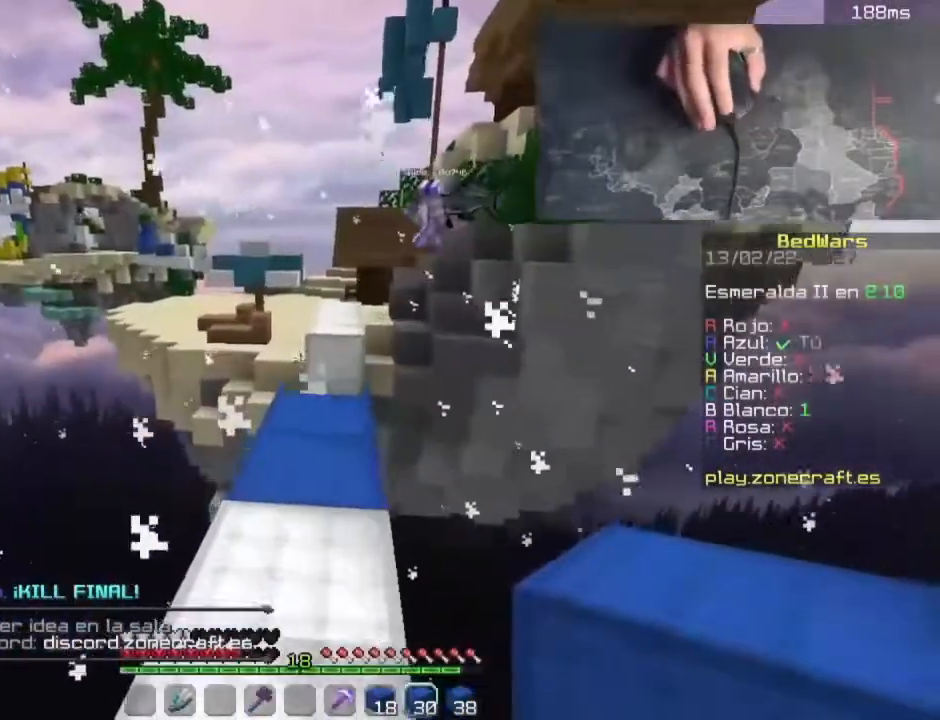
{"keys": ["w"], "mouse": [], "events": []}
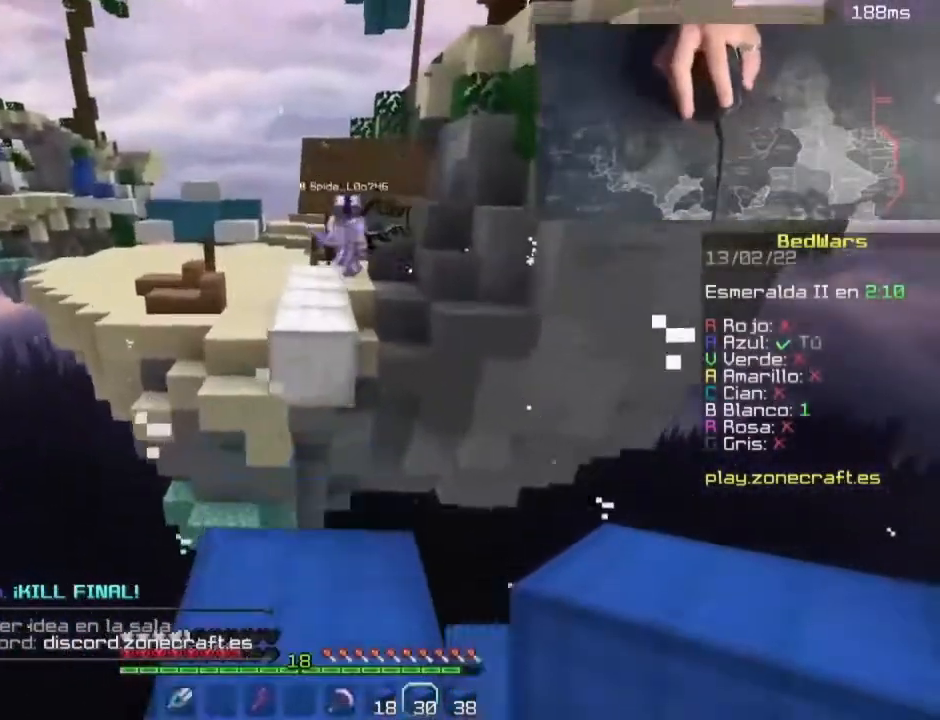
{"keys": ["s"], "mouse": [], "events": [[140, "mouse_right", "down"], [180, "w", "up"], [260, "mouse_right", "up"], [260, "s", "down"], [380, "mouse_right", "down"], [500, "mouse_right", "up"]]}
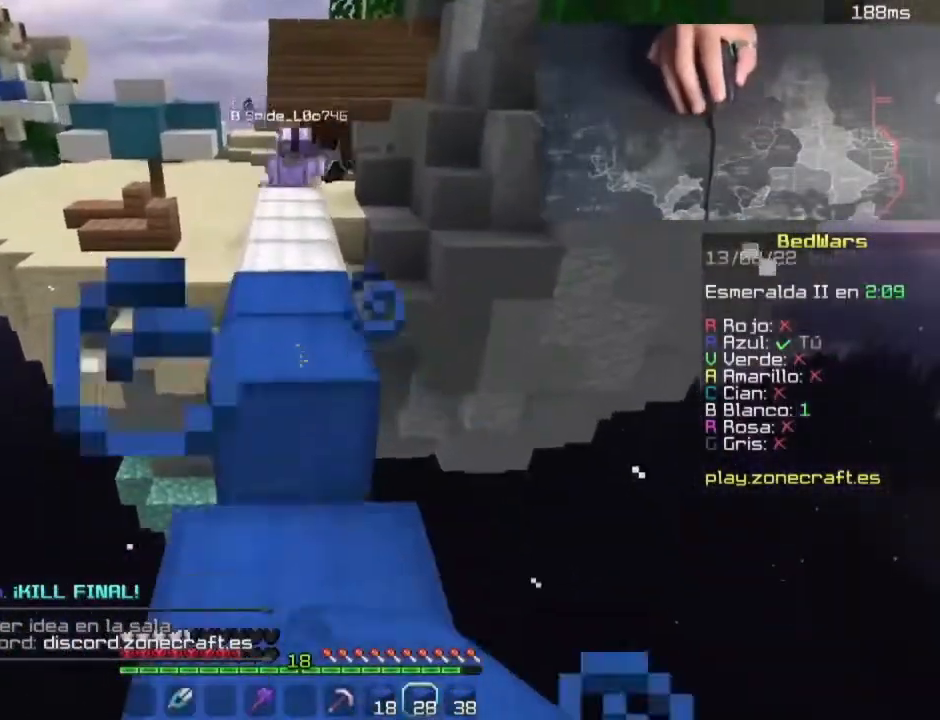
{"keys": [], "mouse": [], "events": [[80, "mouse_right", "down"], [280, "mouse_right", "up"], [360, "s", "up"]]}
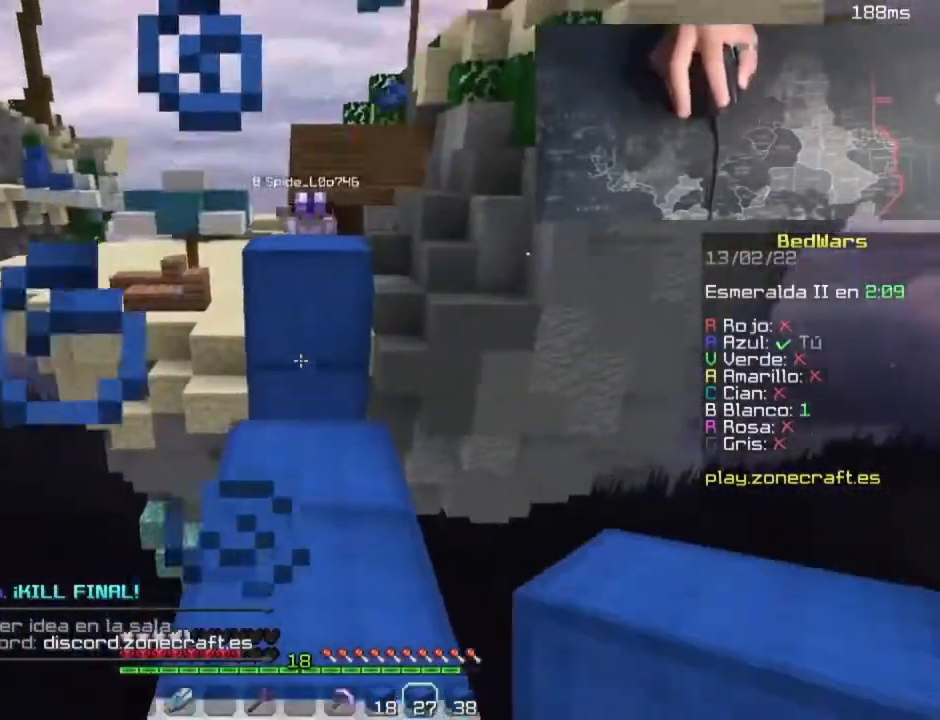
{"keys": ["w"], "mouse": [], "events": [[500, "w", "down"]]}
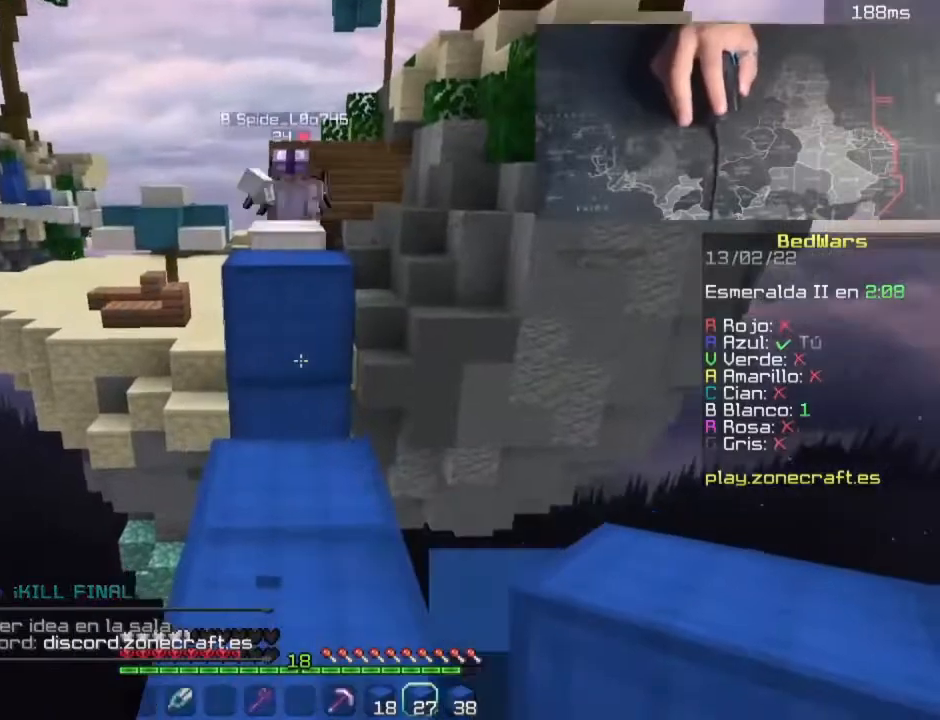
{"keys": ["s", "space"], "mouse": ["right"], "events": [[240, "w", "up"], [320, "space", "down"], [440, "mouse_right", "down"], [440, "s", "down"]]}
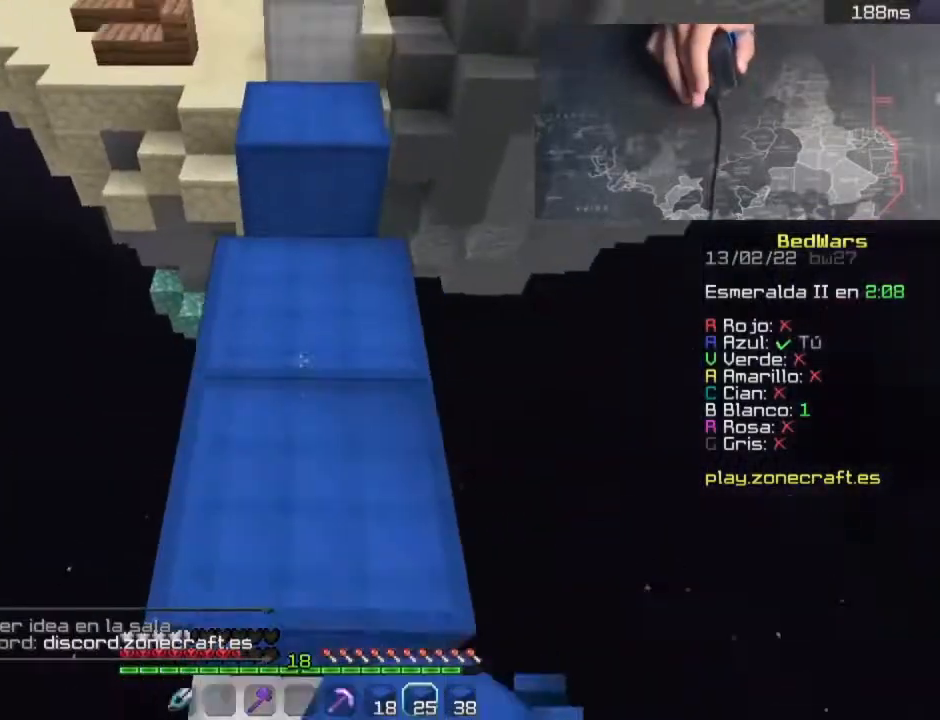
{"keys": ["s"], "mouse": [], "events": [[20, "space", "up"], [60, "mouse_right", "up"], [100, "mouse_right", "down"], [260, "mouse_right", "up"]]}
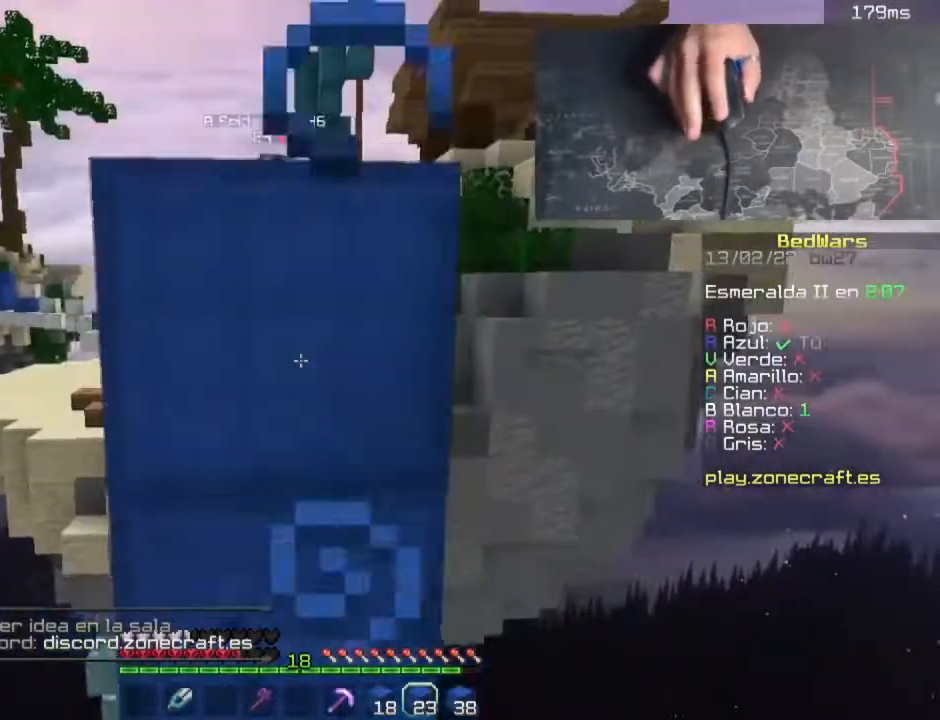
{"keys": ["w"], "mouse": [], "events": [[120, "space", "down"], [160, "s", "up"], [320, "mouse_right", "down"], [320, "space", "up"], [440, "w", "down"], [480, "mouse_right", "up"]]}
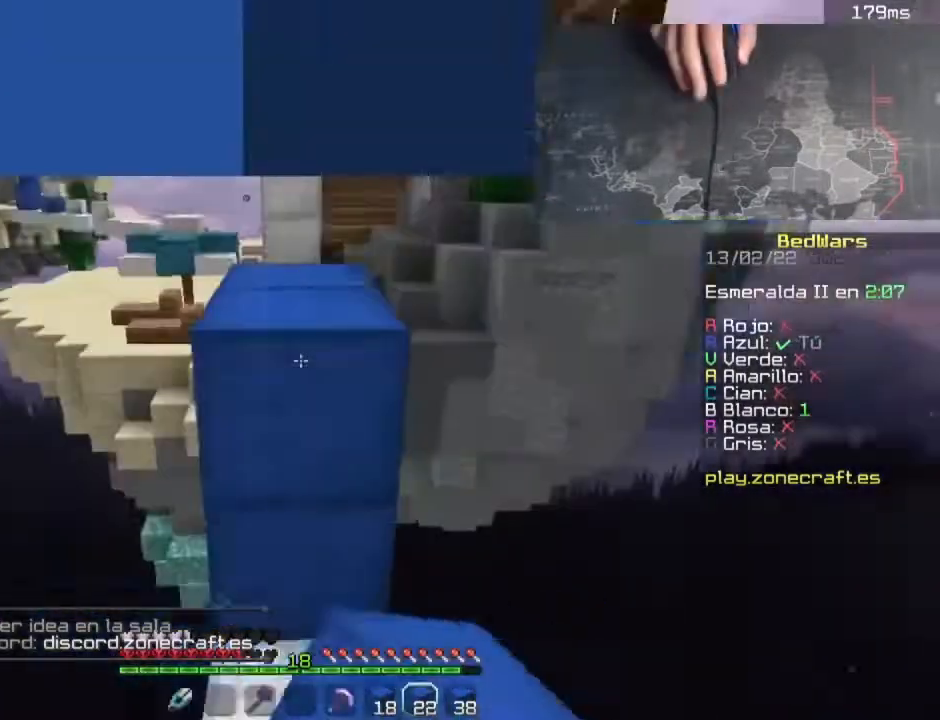
{"keys": [], "mouse": [], "events": [[180, "space", "down"], [380, "space", "up"], [500, "w", "up"]]}
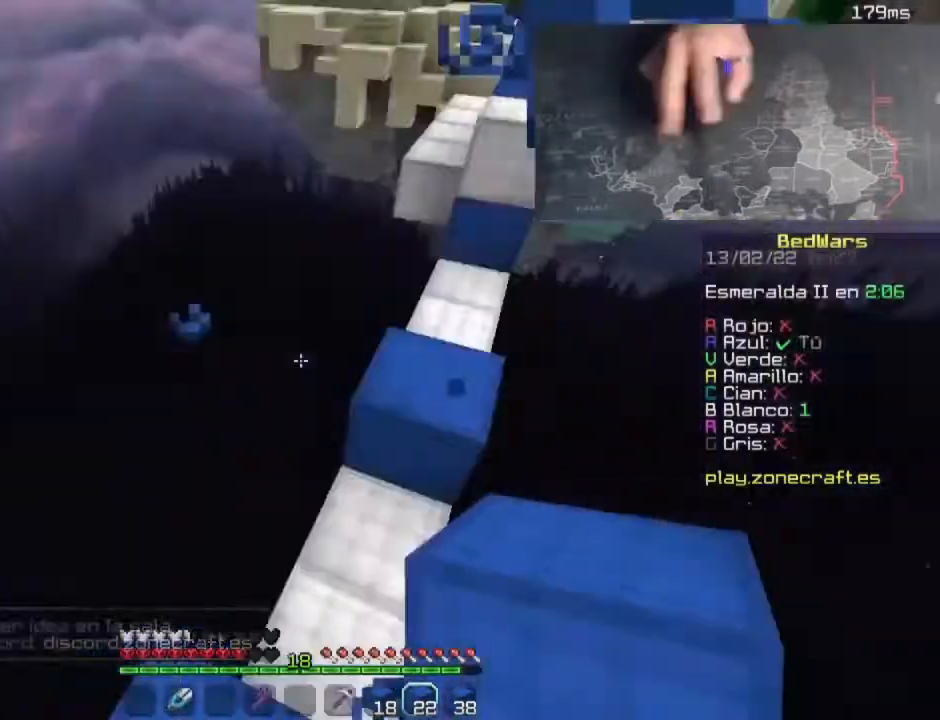
{"keys": ["w"], "mouse": [], "events": [[120, "s", "down"], [280, "s", "up"], [320, "w", "down"]]}
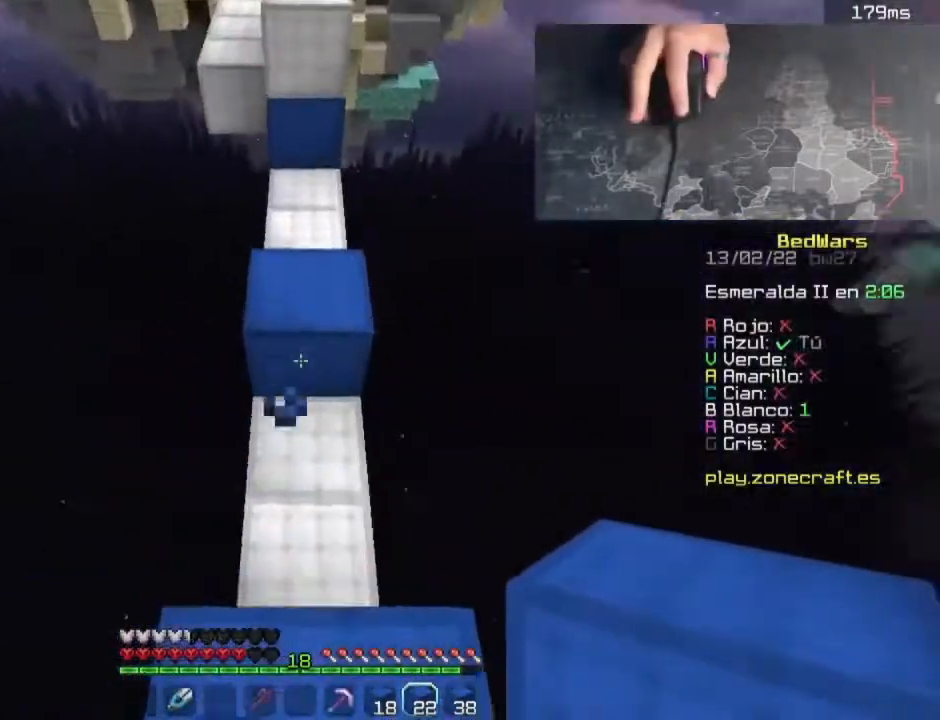
{"keys": ["space", "w"], "mouse": [], "events": [[20, "space", "down"], [140, "mouse_right", "down"], [220, "mouse_right", "up"], [260, "space", "up"], [300, "mouse_right", "down"], [420, "mouse_right", "up"], [500, "space", "down"]]}
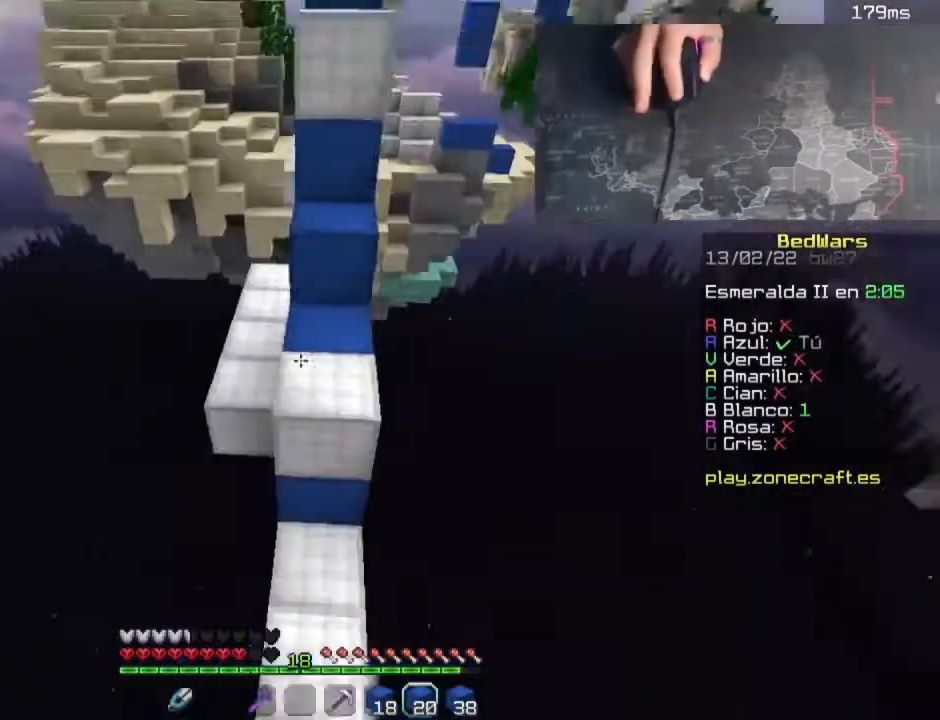
{"keys": [], "mouse": [], "events": [[280, "space", "up"], [400, "w", "up"]]}
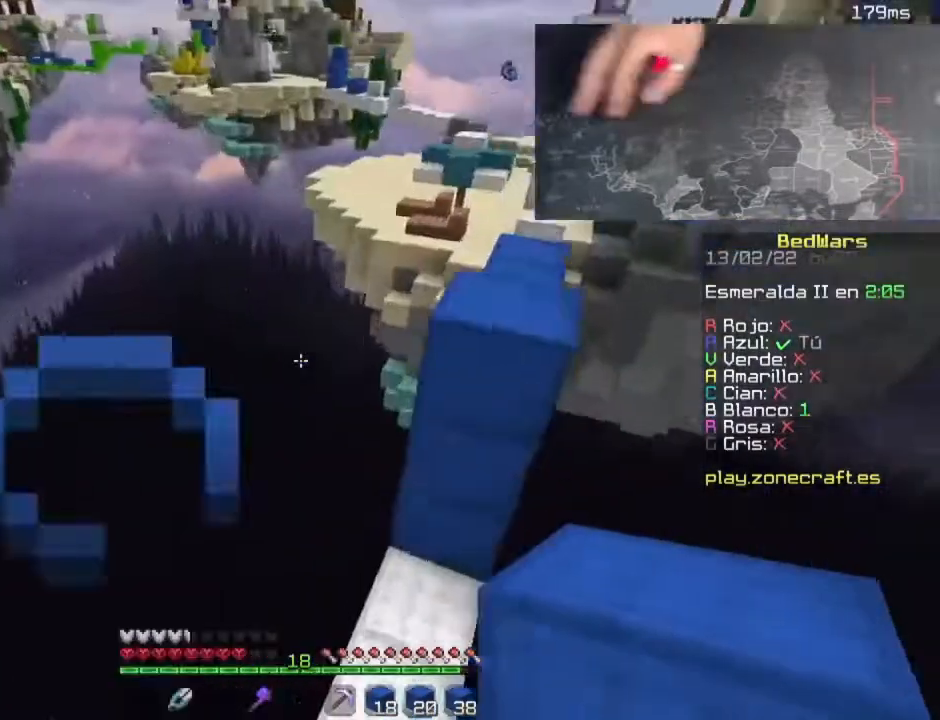
{"keys": [], "mouse": [], "events": [[180, "s", "down"], [380, "s", "up"]]}
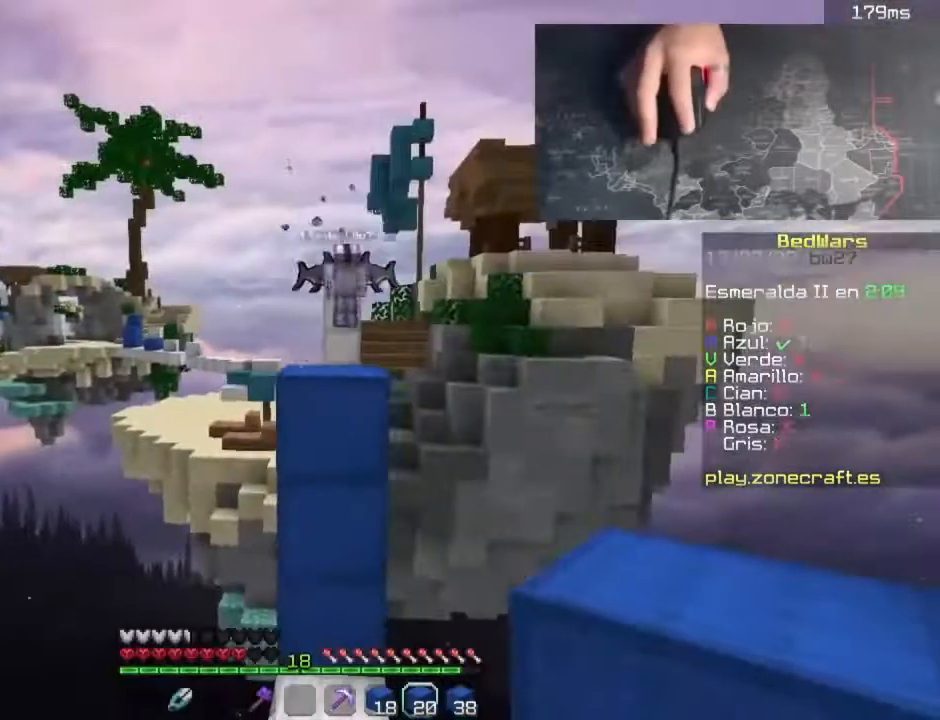
{"keys": ["s"], "mouse": [], "events": [[360, "s", "down"]]}
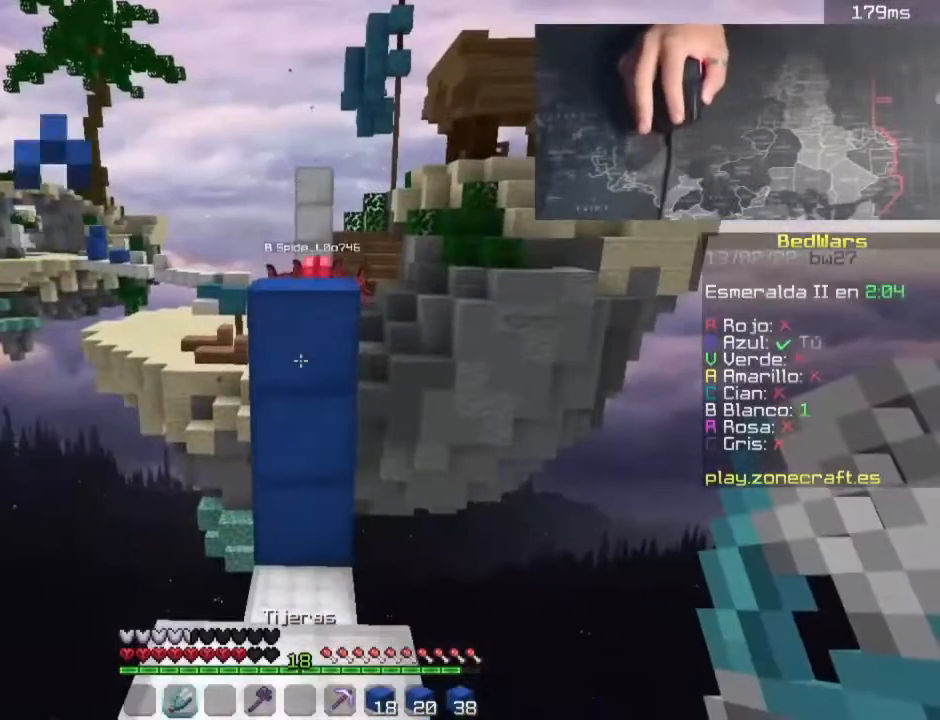
{"keys": ["s", "space"], "mouse": [], "events": [[340, "space", "down"]]}
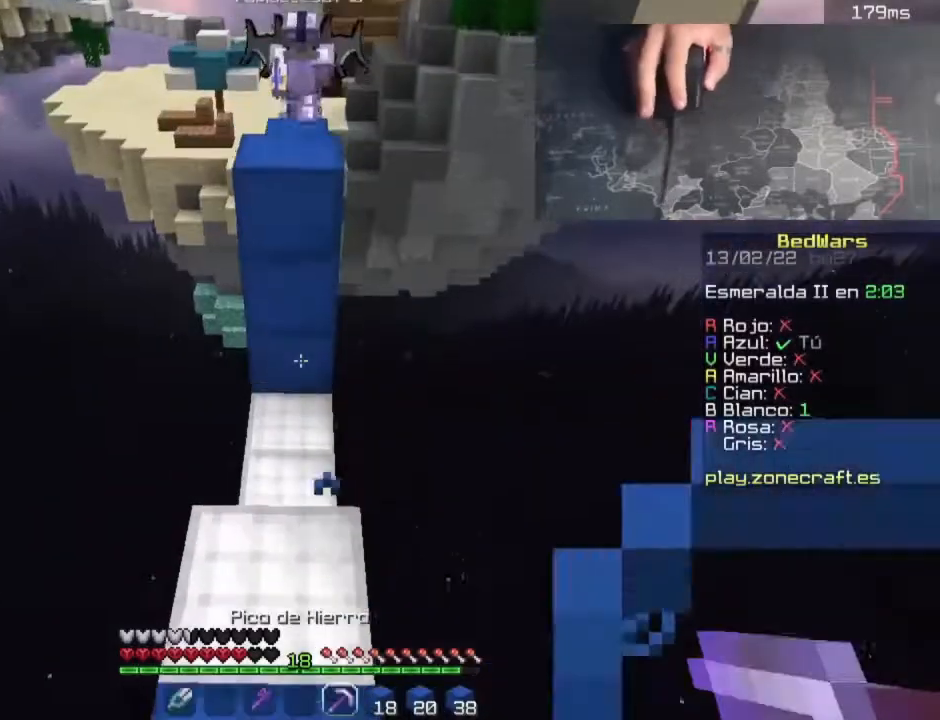
{"keys": ["space"], "mouse": ["right"], "events": [[80, "space", "up"], [320, "s", "up"], [400, "mouse_right", "down"], [400, "space", "down"]]}
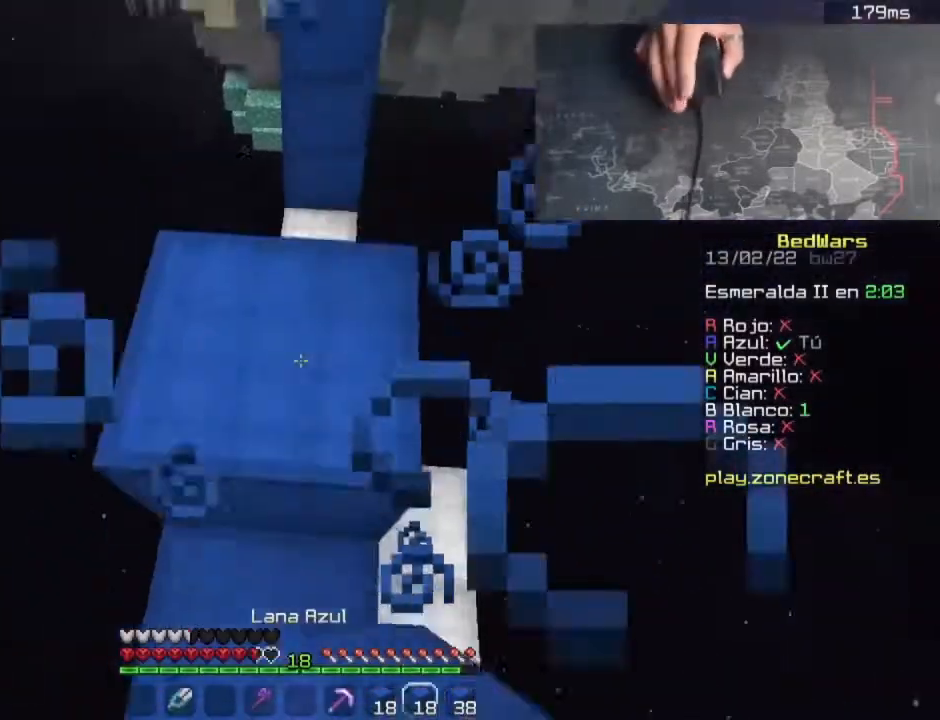
{"keys": ["s"], "mouse": [], "events": [[20, "mouse_right", "up"], [100, "mouse_right", "down"], [100, "space", "up"], [300, "s", "down"], [340, "mouse_right", "up"]]}
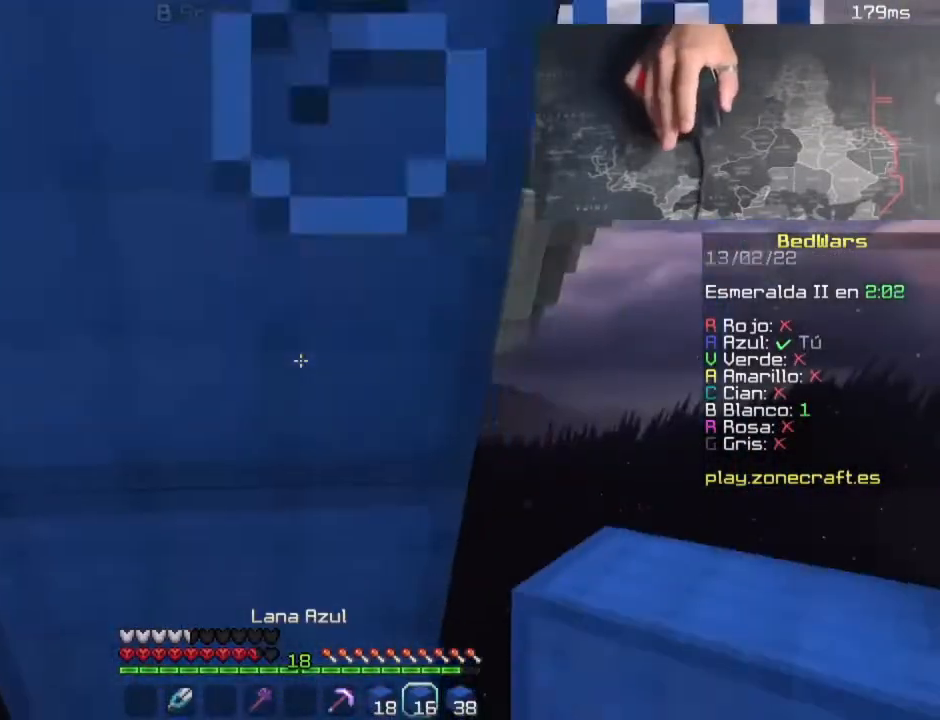
{"keys": ["d"], "mouse": [], "events": [[120, "d", "down"], [200, "s", "up"]]}